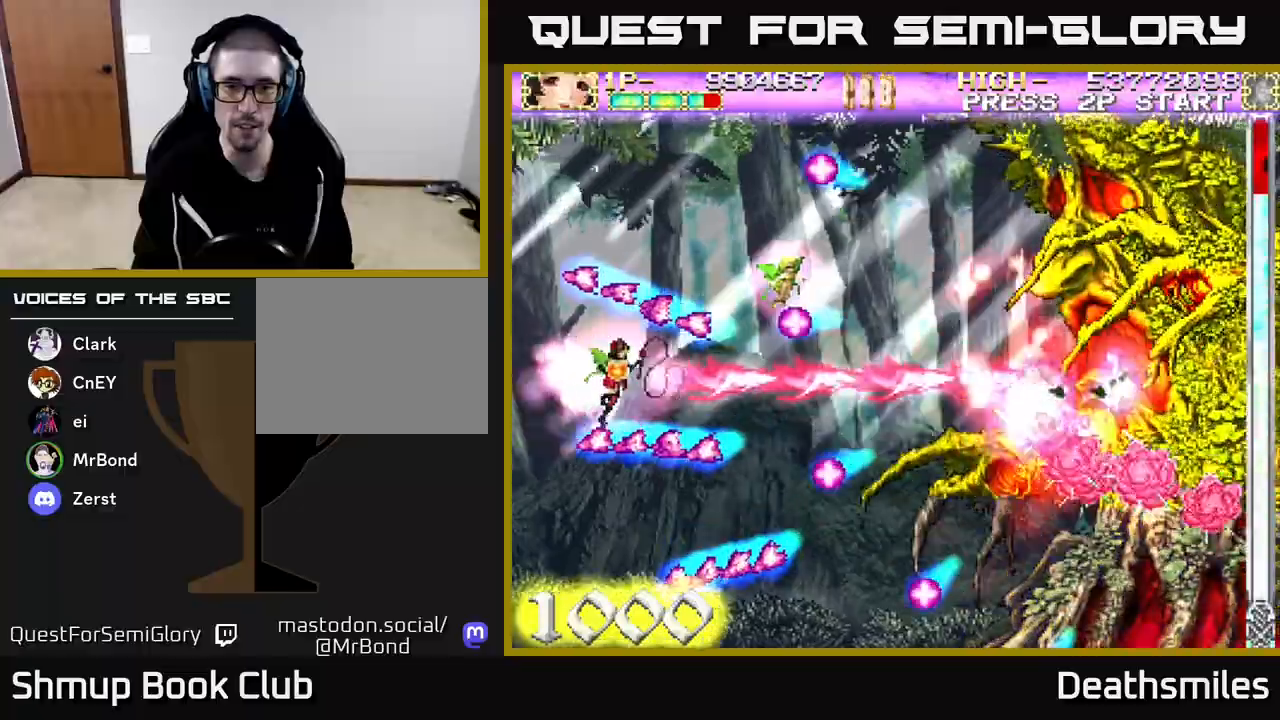
Gameplay with a controller (Xbox layout); each line is a JSON object with the inputs held at the frame after it (dt_ms = milliseconds from this image to that frame). "events" lists button and stick changes between this image and that frame as [ms after this image, input, new state], when the widget could be followed in between. Not read: left_stick right_stick.
{"dt_ms": 500, "buttons": ["B"], "events": []}
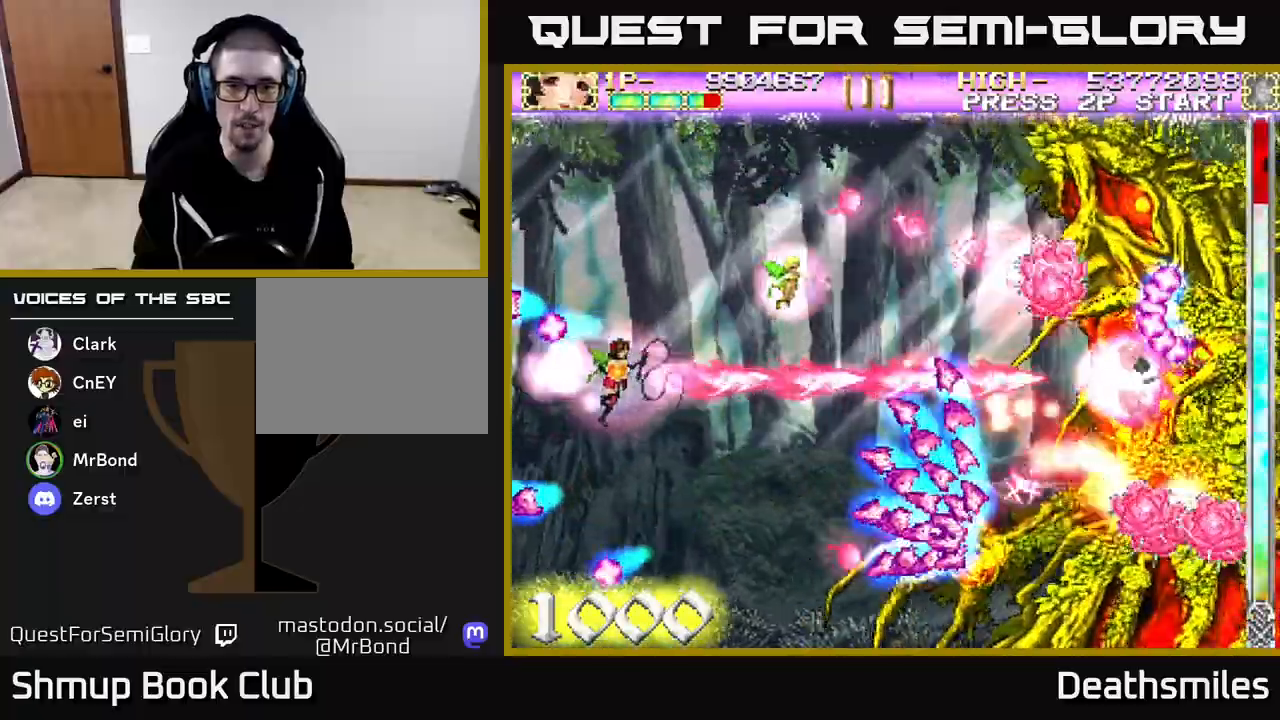
{"dt_ms": 500, "buttons": ["B", "DPAD_UP"], "events": [[400, "DPAD_UP", "down"]]}
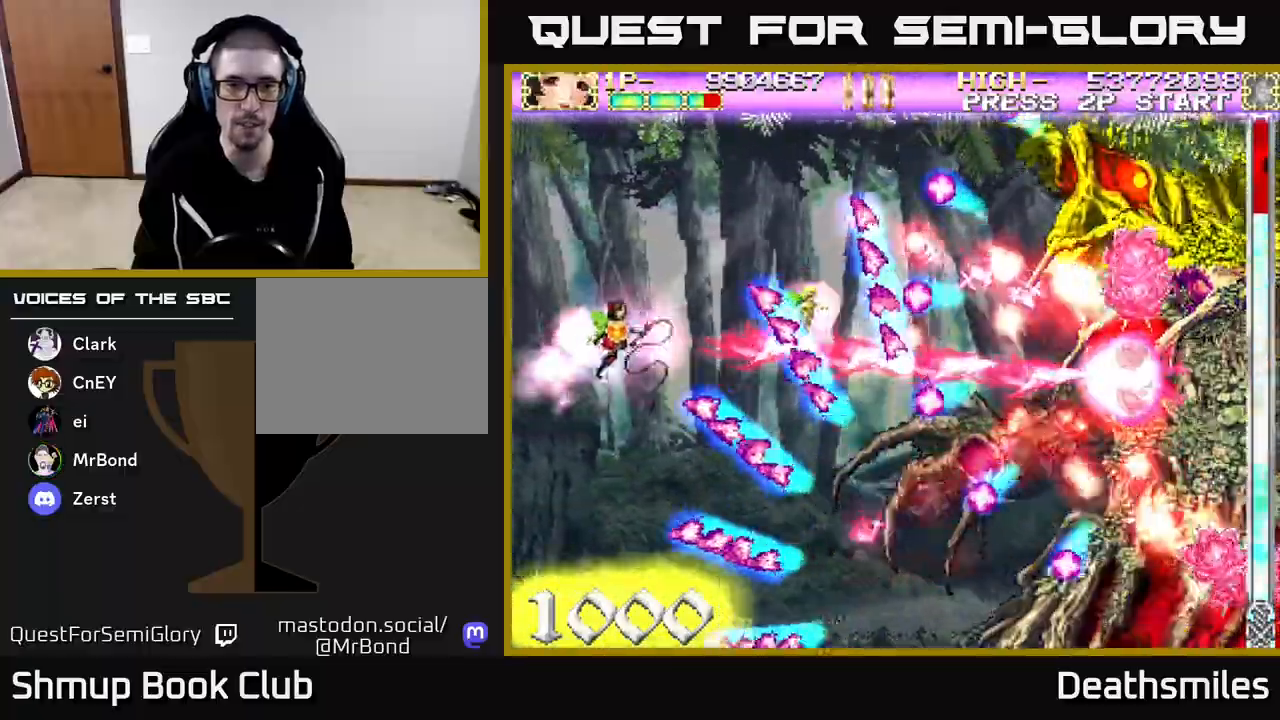
{"dt_ms": 500, "buttons": ["B"], "events": [[50, "DPAD_UP", "up"]]}
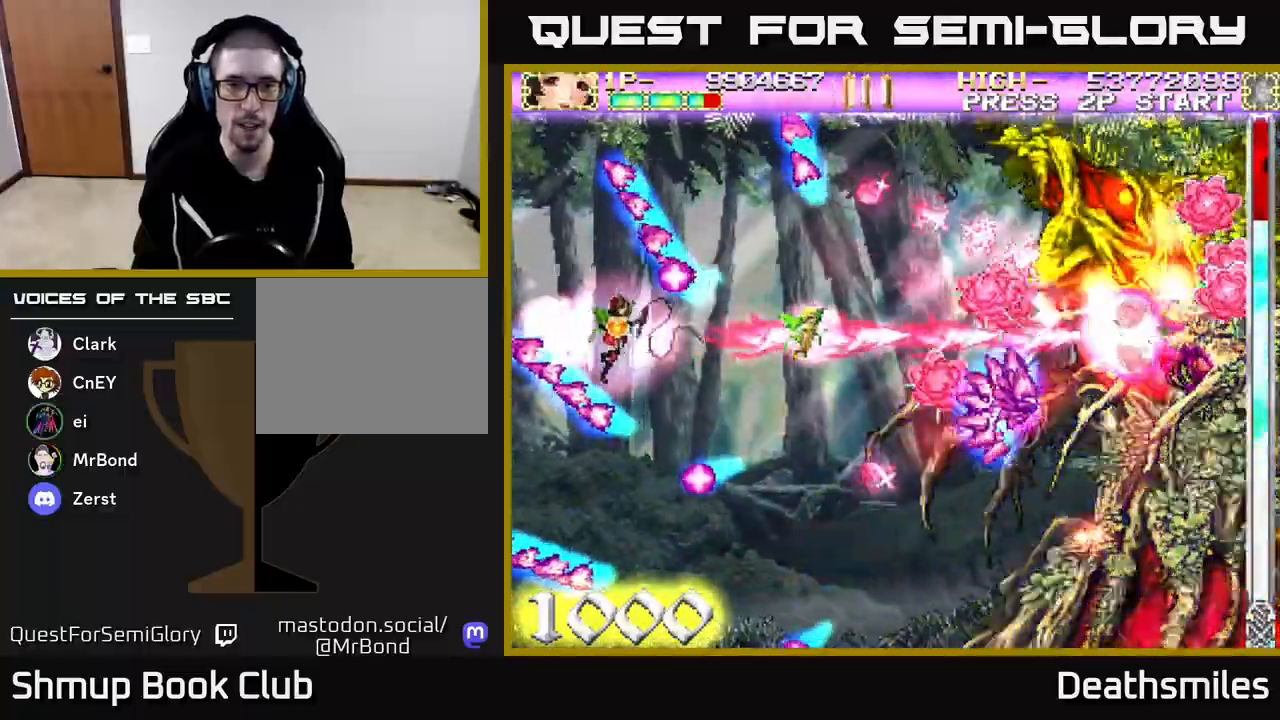
{"dt_ms": 500, "buttons": ["B"], "events": []}
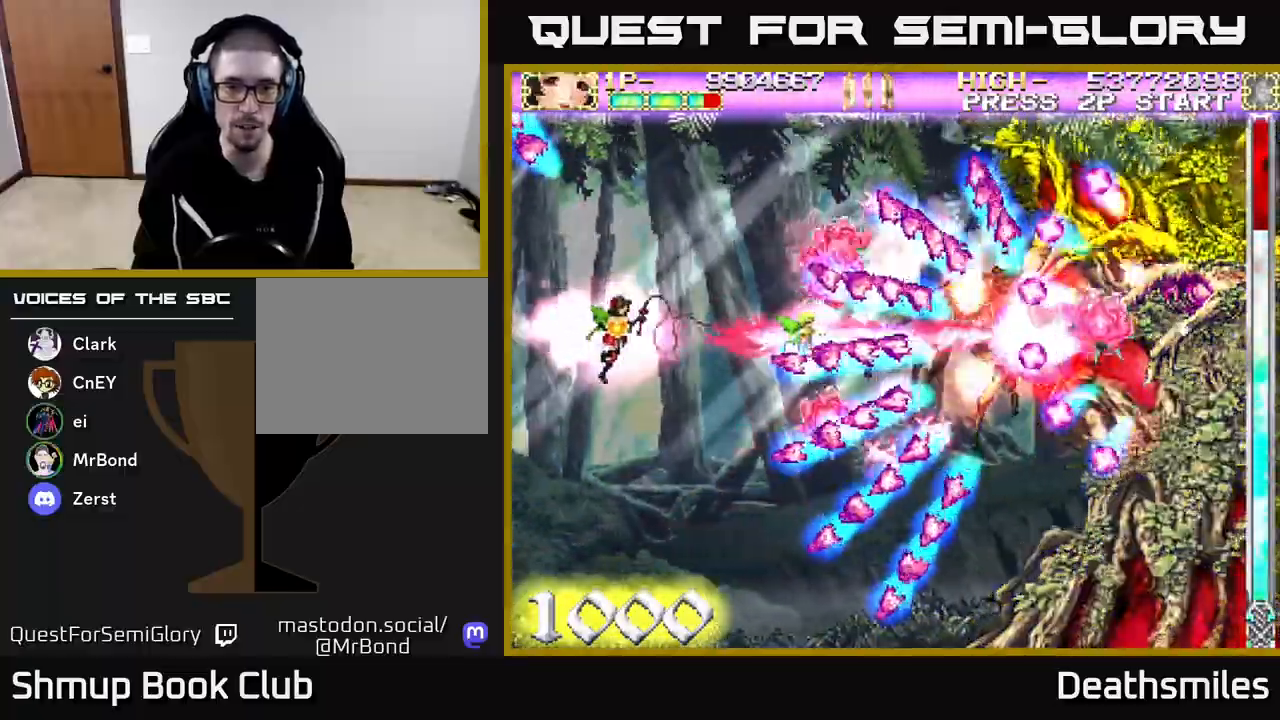
{"dt_ms": 500, "buttons": ["B", "DPAD_UP"], "events": [[133, "DPAD_UP", "down"], [317, "DPAD_UP", "up"], [450, "DPAD_UP", "down"]]}
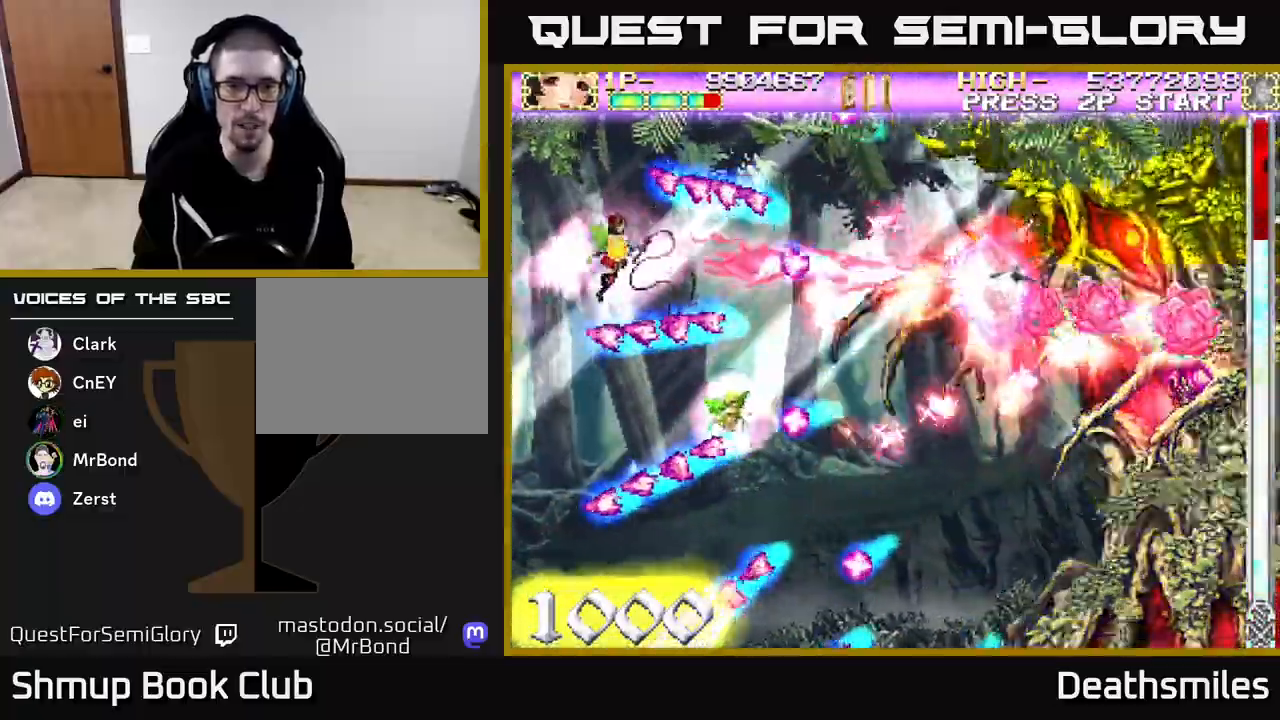
{"dt_ms": 500, "buttons": ["B"], "events": [[50, "DPAD_UP", "up"], [283, "DPAD_DOWN", "down"], [350, "DPAD_DOWN", "up"]]}
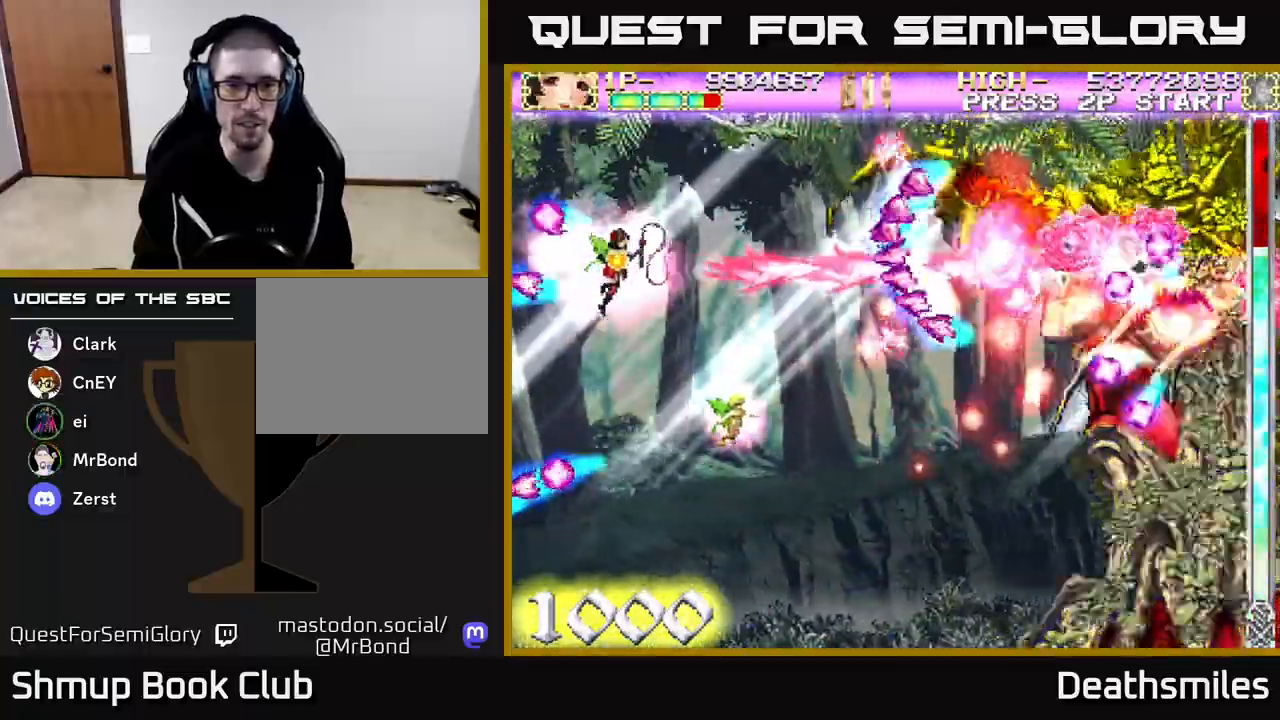
{"dt_ms": 500, "buttons": ["B"], "events": [[250, "DPAD_DOWN", "down"], [400, "DPAD_DOWN", "up"]]}
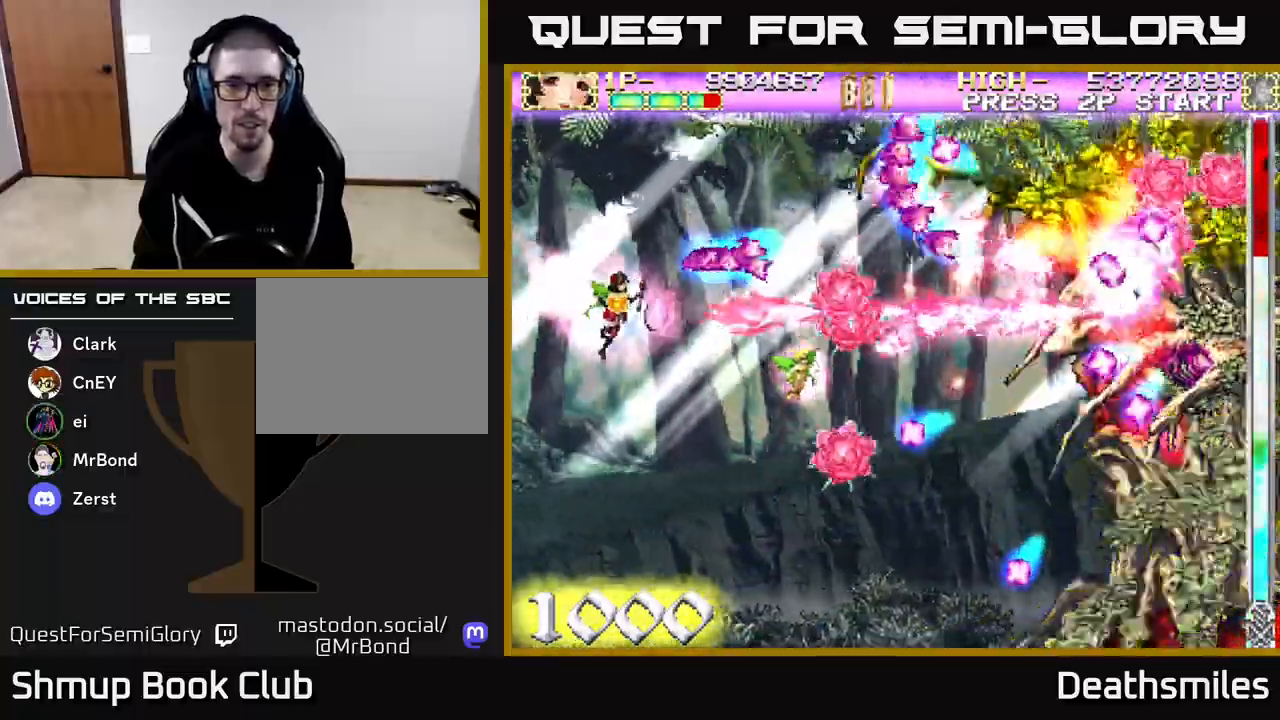
{"dt_ms": 500, "buttons": ["B"], "events": [[67, "DPAD_DOWN", "down"], [133, "DPAD_DOWN", "up"]]}
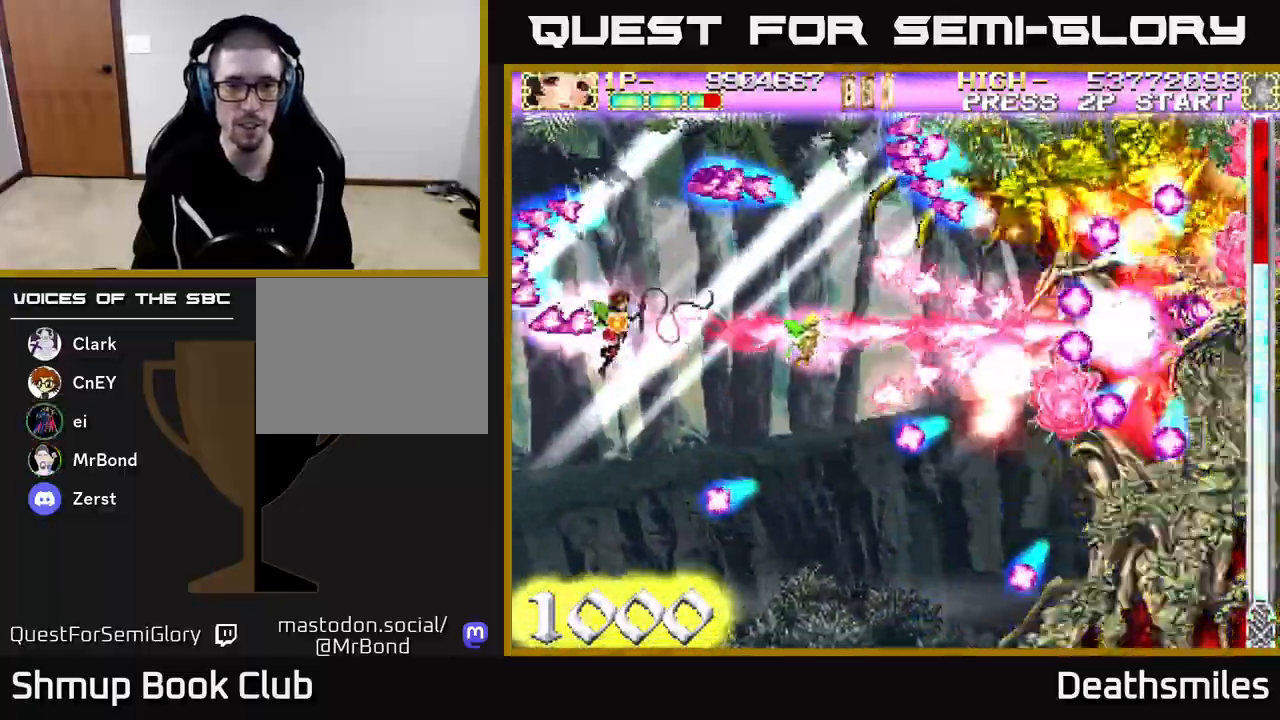
{"dt_ms": 500, "buttons": ["R2"], "events": [[150, "R2", "down"], [200, "B", "up"]]}
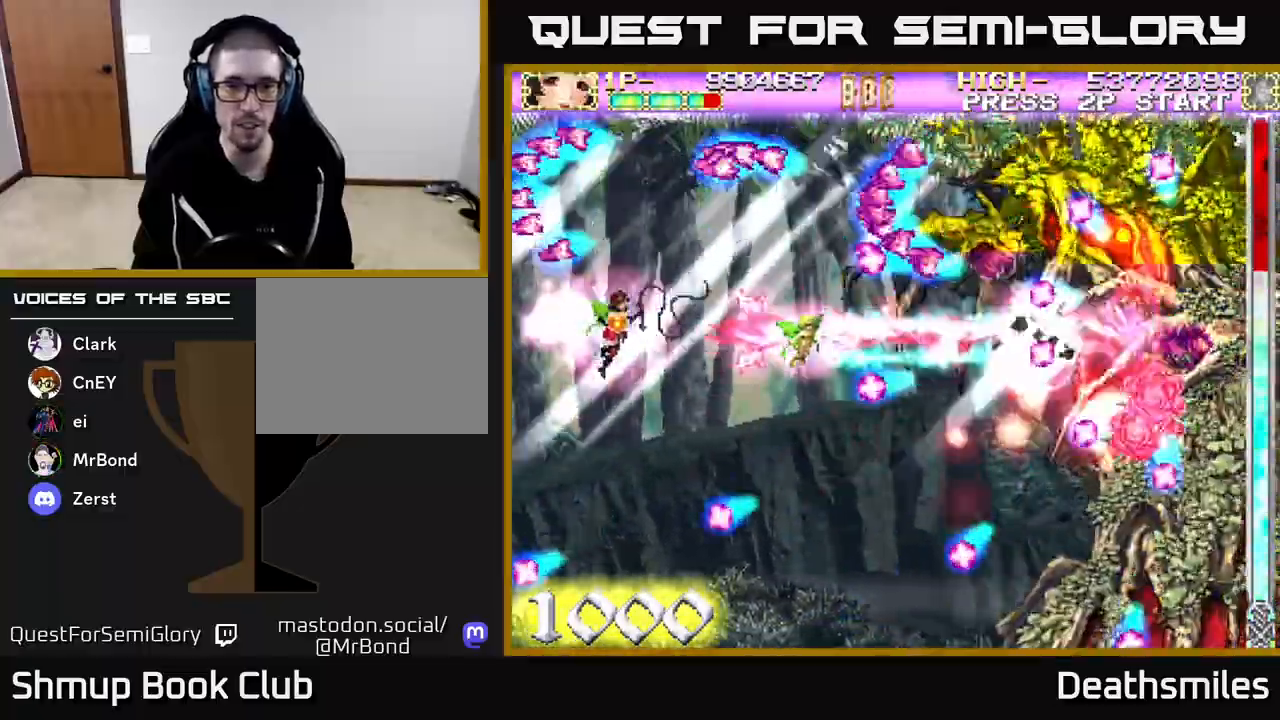
{"dt_ms": 500, "buttons": ["R2", "DPAD_DOWN"], "events": [[100, "DPAD_RIGHT", "down"], [417, "DPAD_DOWN", "down"], [433, "DPAD_RIGHT", "up"]]}
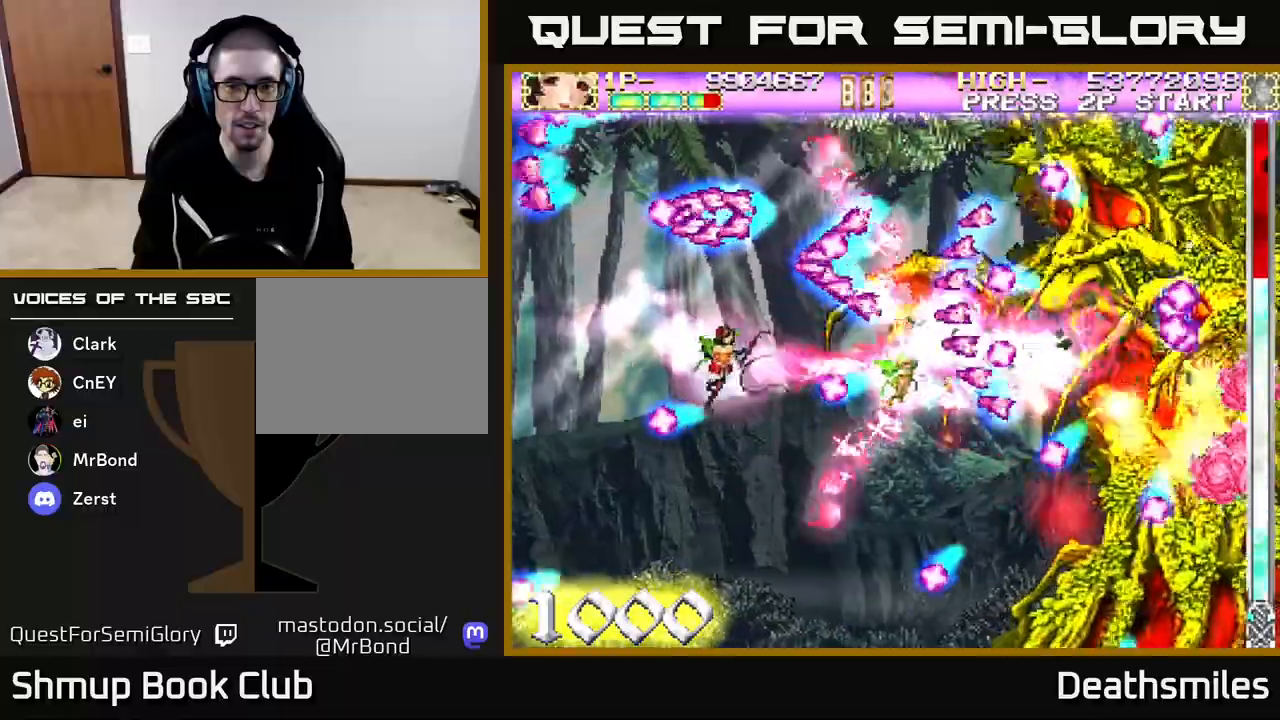
{"dt_ms": 500, "buttons": ["B"], "events": [[33, "DPAD_DOWN", "up"], [217, "B", "down"], [233, "R2", "up"], [450, "DPAD_DOWN", "down"], [500, "DPAD_DOWN", "up"]]}
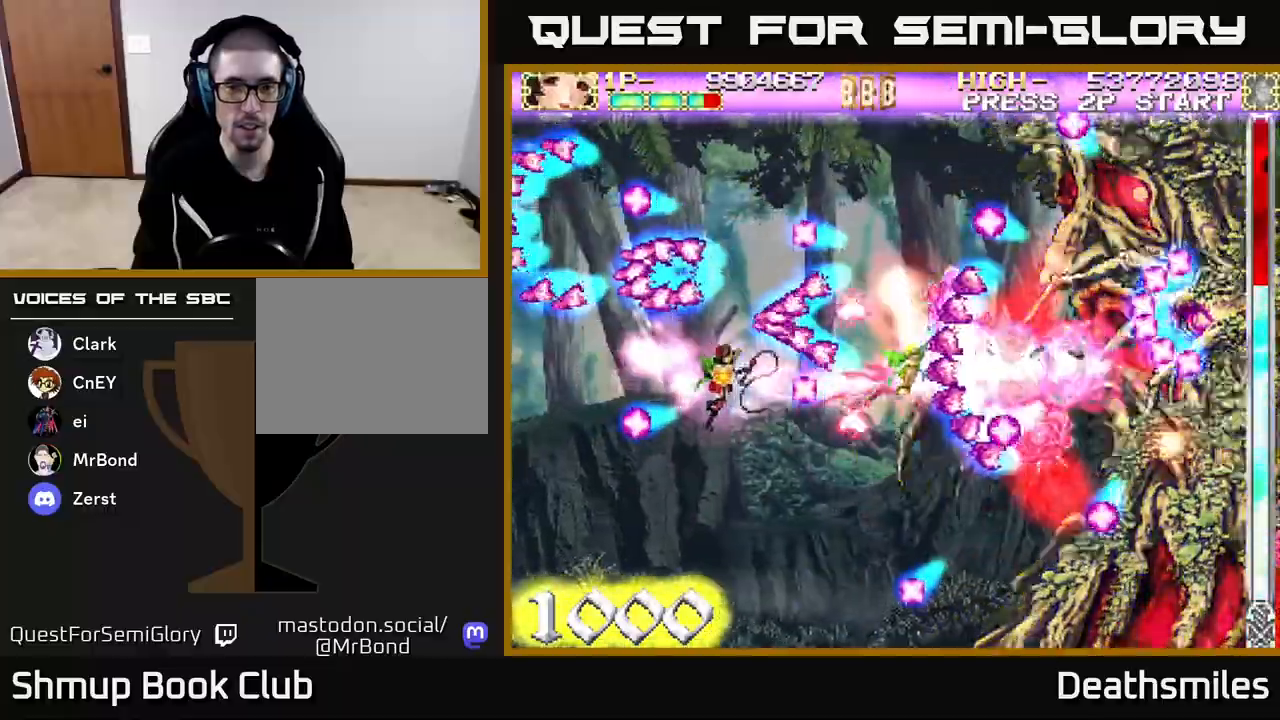
{"dt_ms": 500, "buttons": ["B", "DPAD_DOWN"], "events": [[117, "DPAD_DOWN", "down"], [150, "DPAD_LEFT", "down"], [483, "DPAD_LEFT", "up"]]}
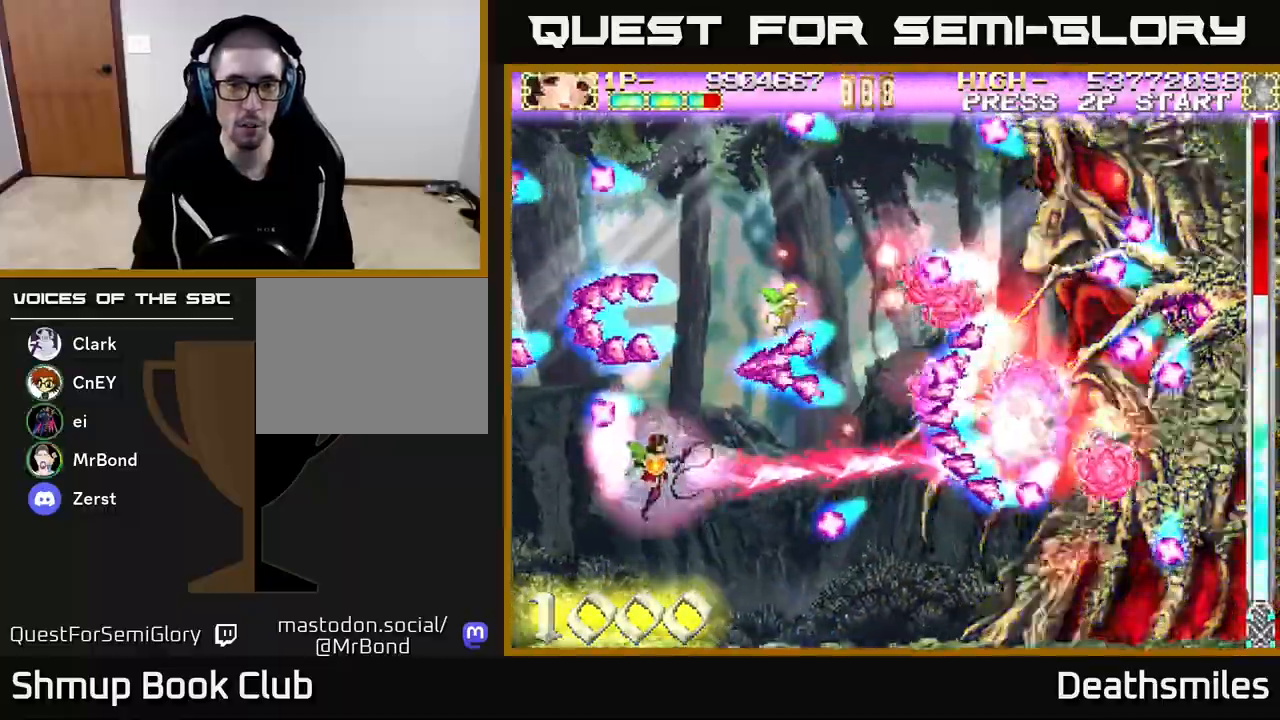
{"dt_ms": 500, "buttons": ["B", "DPAD_DOWN"], "events": [[117, "DPAD_DOWN", "up"], [417, "DPAD_DOWN", "down"]]}
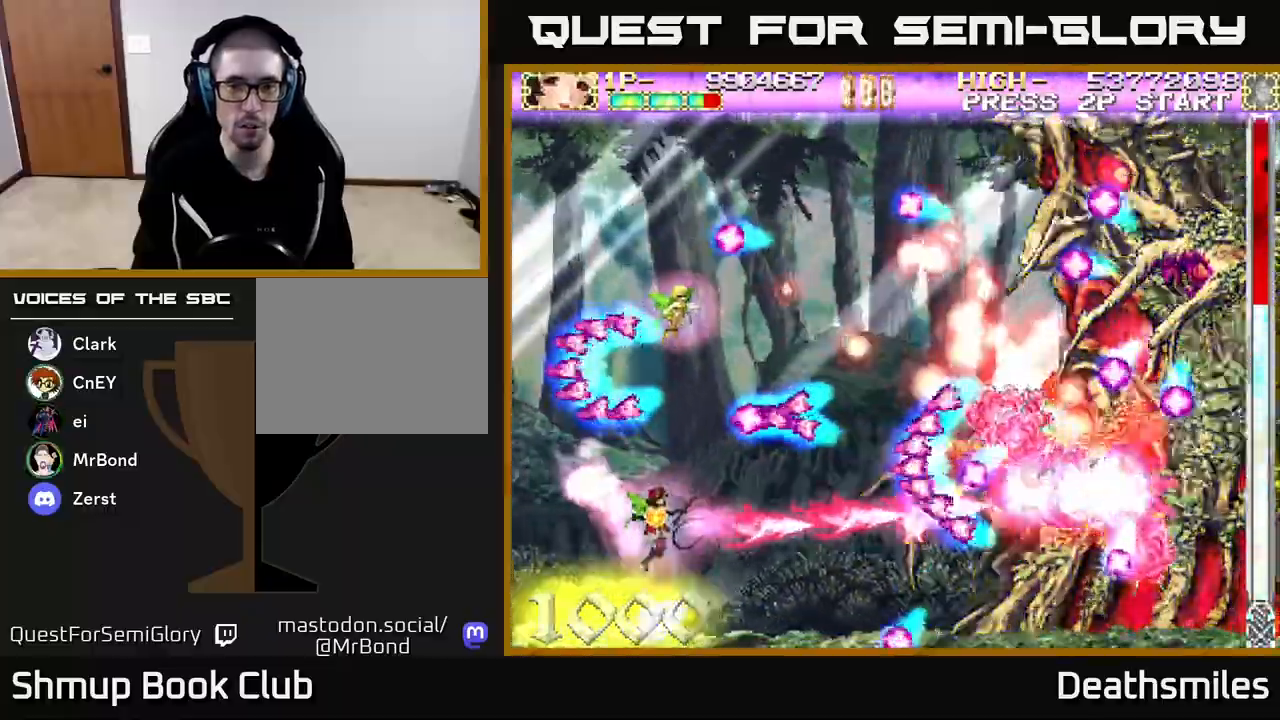
{"dt_ms": 500, "buttons": ["R2", "DPAD_UP"], "events": [[50, "DPAD_DOWN", "up"], [300, "R2", "down"], [350, "B", "up"], [417, "DPAD_UP", "down"]]}
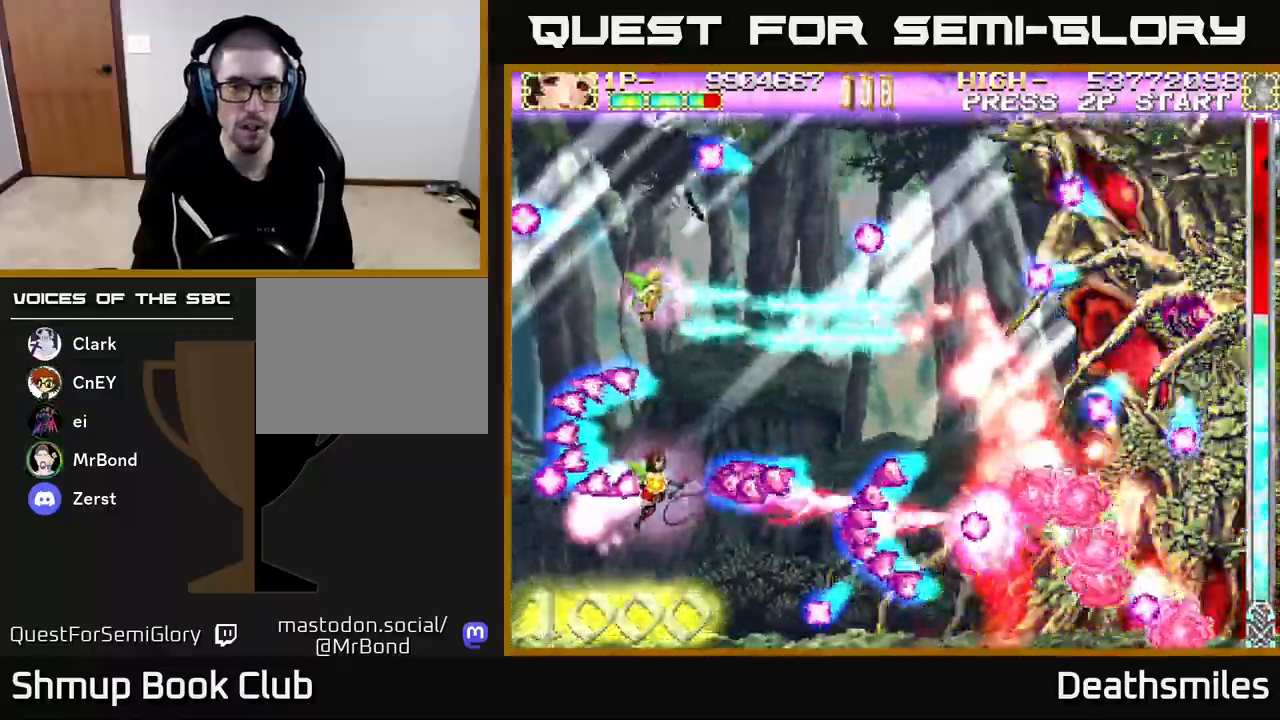
{"dt_ms": 500, "buttons": ["R2"], "events": [[117, "DPAD_LEFT", "down"], [200, "DPAD_LEFT", "up"], [267, "DPAD_UP", "up"], [283, "DPAD_UP", "down"], [417, "DPAD_UP", "up"]]}
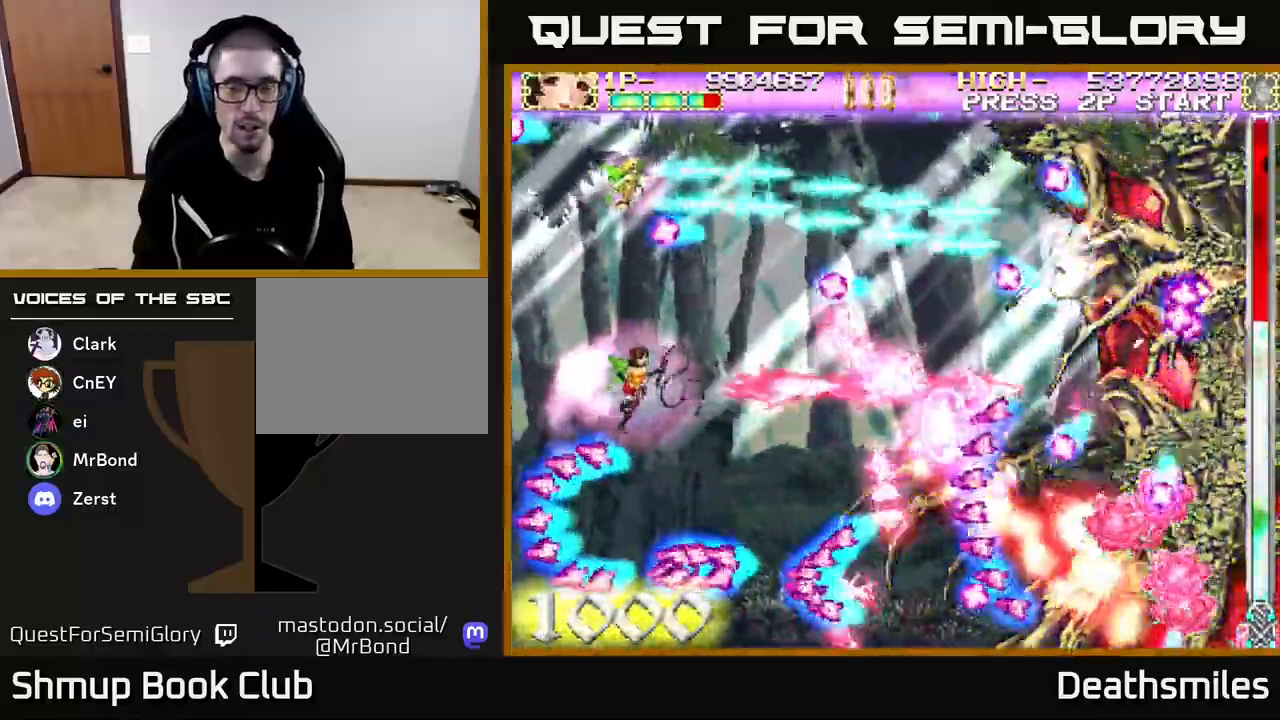
{"dt_ms": 500, "buttons": ["B", "DPAD_RIGHT"], "events": [[17, "B", "down"], [83, "R2", "up"], [283, "DPAD_RIGHT", "down"]]}
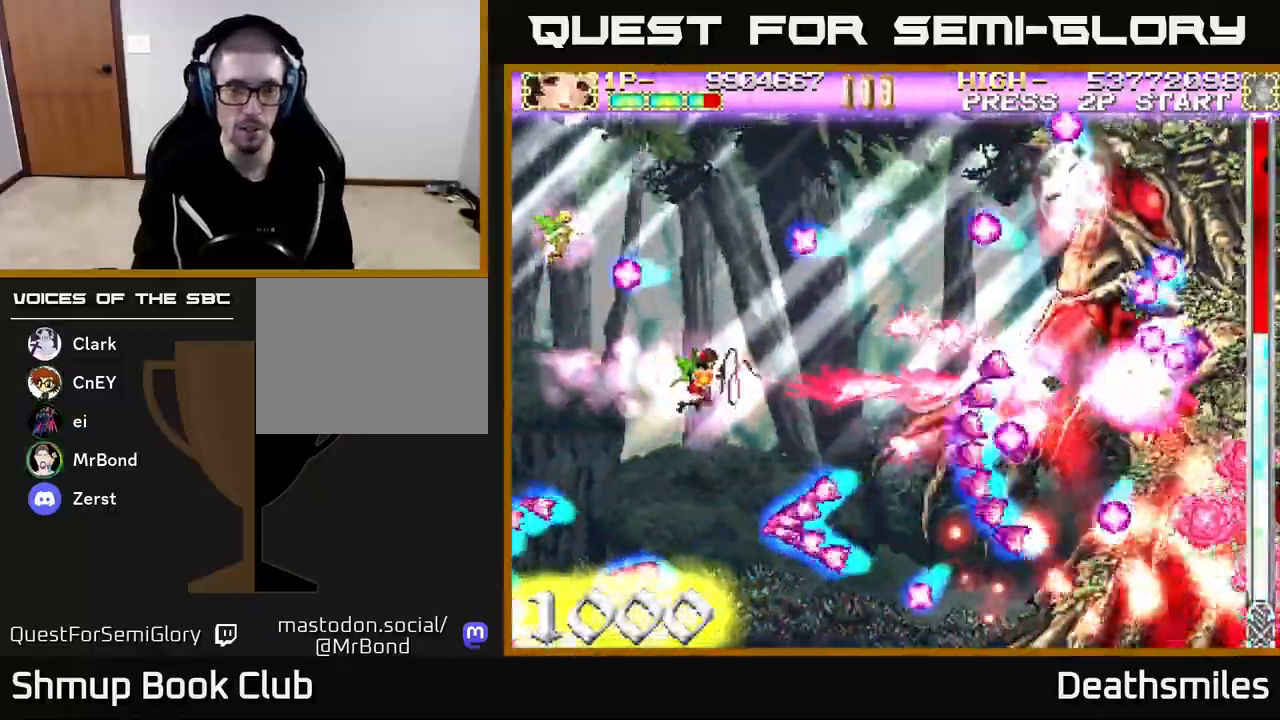
{"dt_ms": 500, "buttons": ["B", "DPAD_LEFT"], "events": [[50, "DPAD_RIGHT", "up"], [83, "DPAD_LEFT", "down"]]}
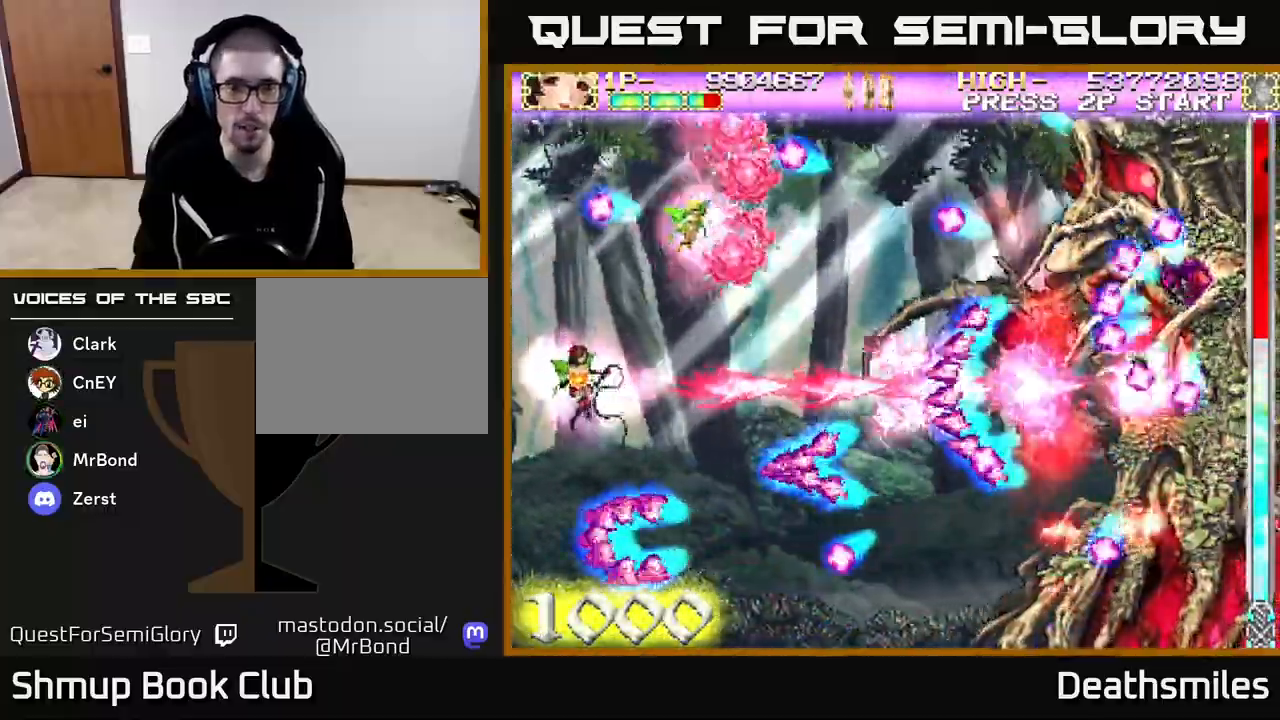
{"dt_ms": 500, "buttons": ["R2", "DPAD_RIGHT"], "events": [[200, "DPAD_UP", "down"], [250, "DPAD_LEFT", "up"], [300, "R2", "down"], [350, "B", "up"], [383, "DPAD_RIGHT", "down"], [433, "DPAD_UP", "up"]]}
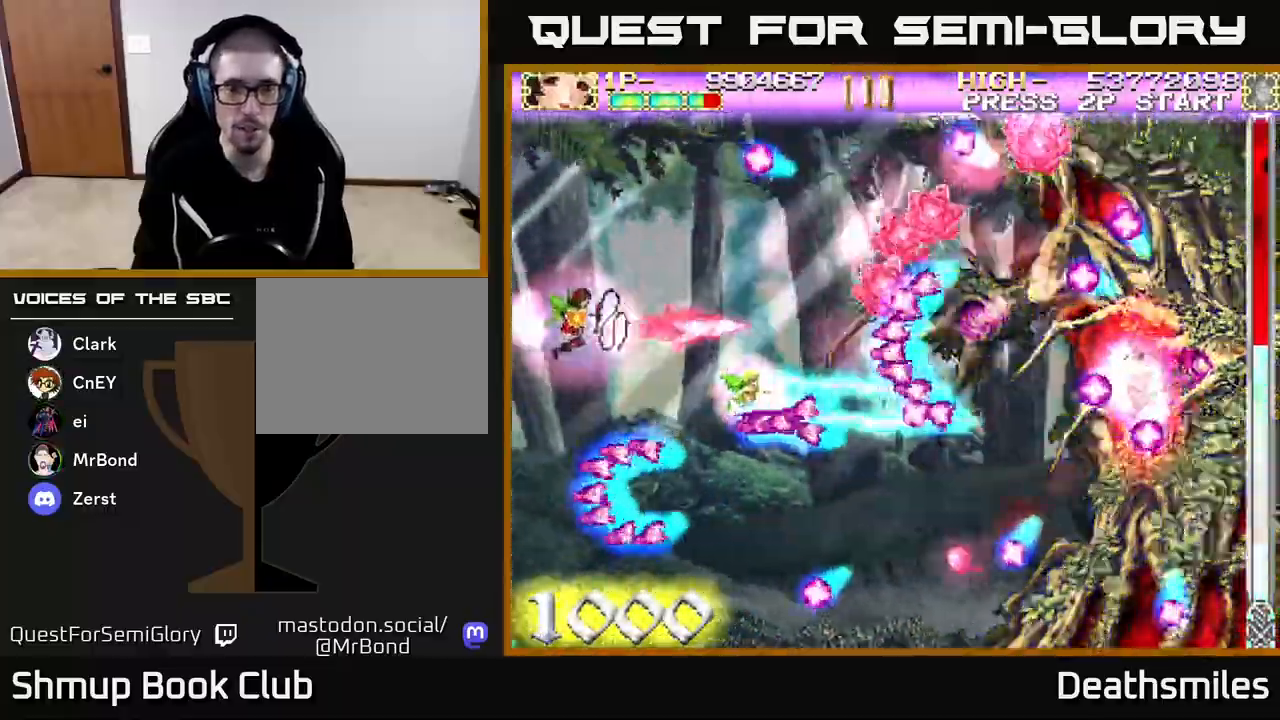
{"dt_ms": 500, "buttons": ["R2"], "events": [[133, "DPAD_RIGHT", "up"], [233, "DPAD_UP", "down"], [367, "DPAD_UP", "up"]]}
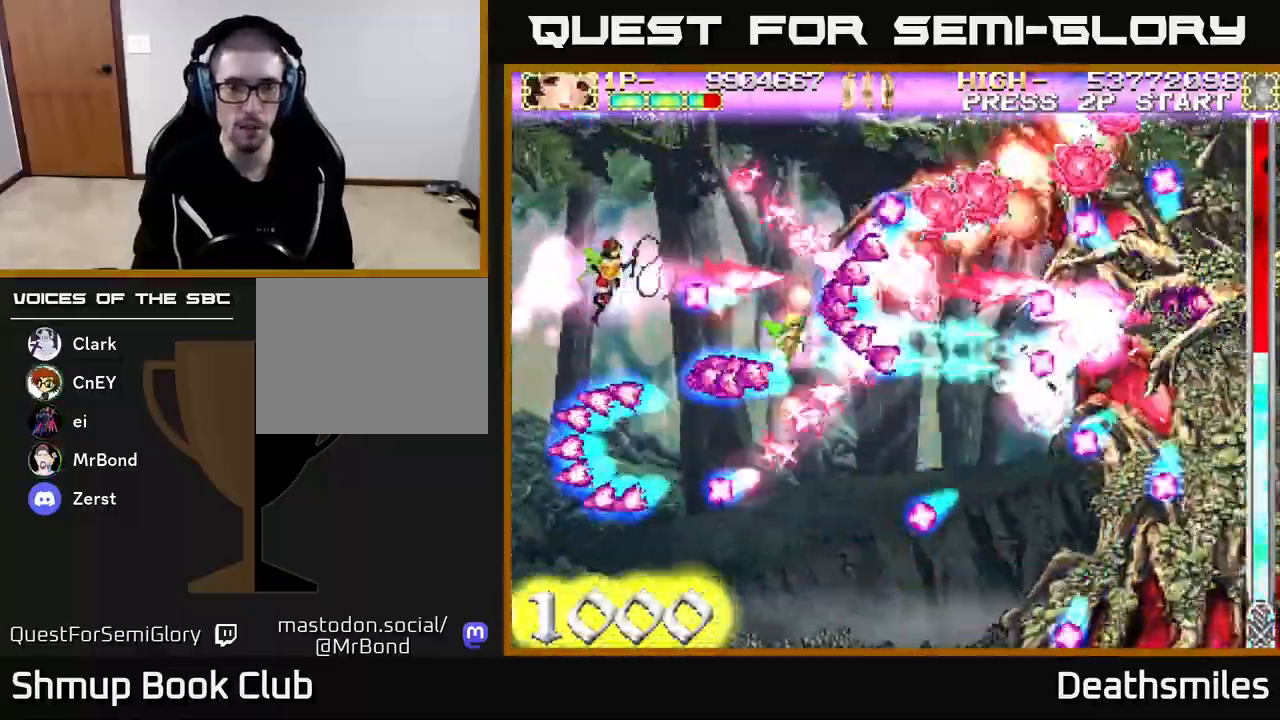
{"dt_ms": 500, "buttons": ["R2"], "events": [[50, "DPAD_UP", "down"], [133, "DPAD_UP", "up"]]}
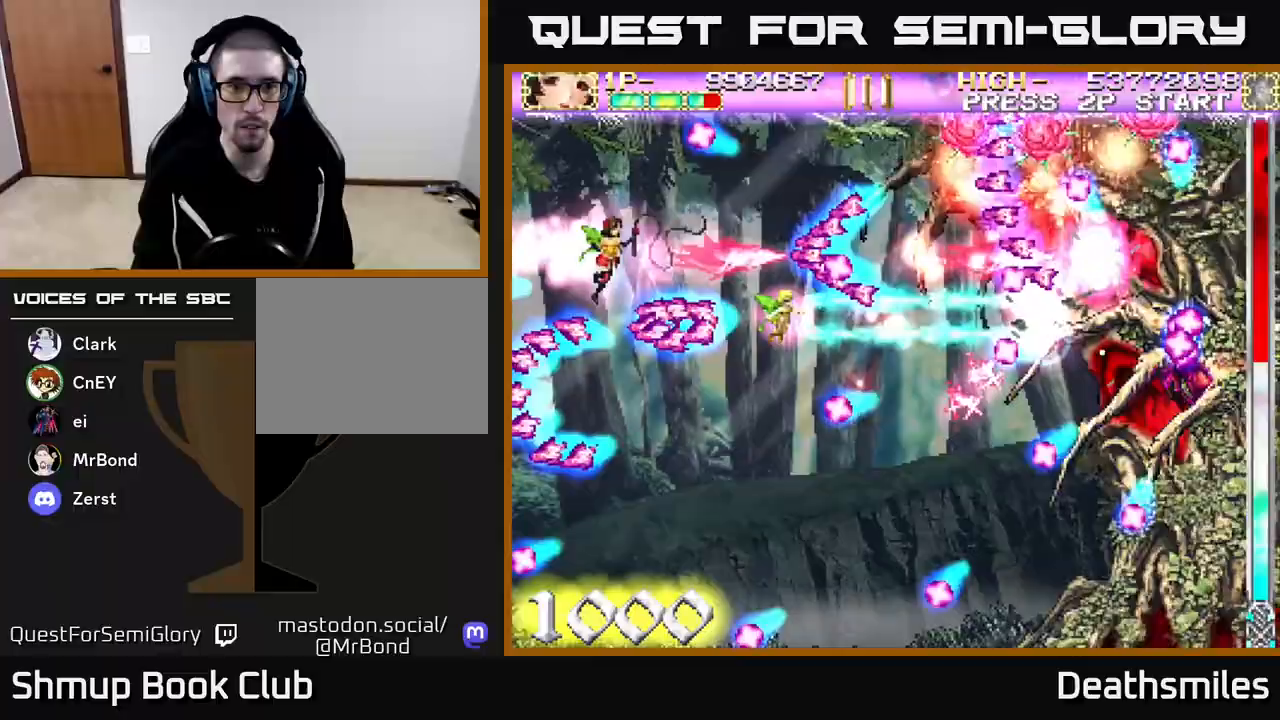
{"dt_ms": 500, "buttons": ["R2", "DPAD_DOWN"], "events": [[233, "DPAD_DOWN", "down"], [317, "DPAD_RIGHT", "down"], [400, "DPAD_RIGHT", "up"]]}
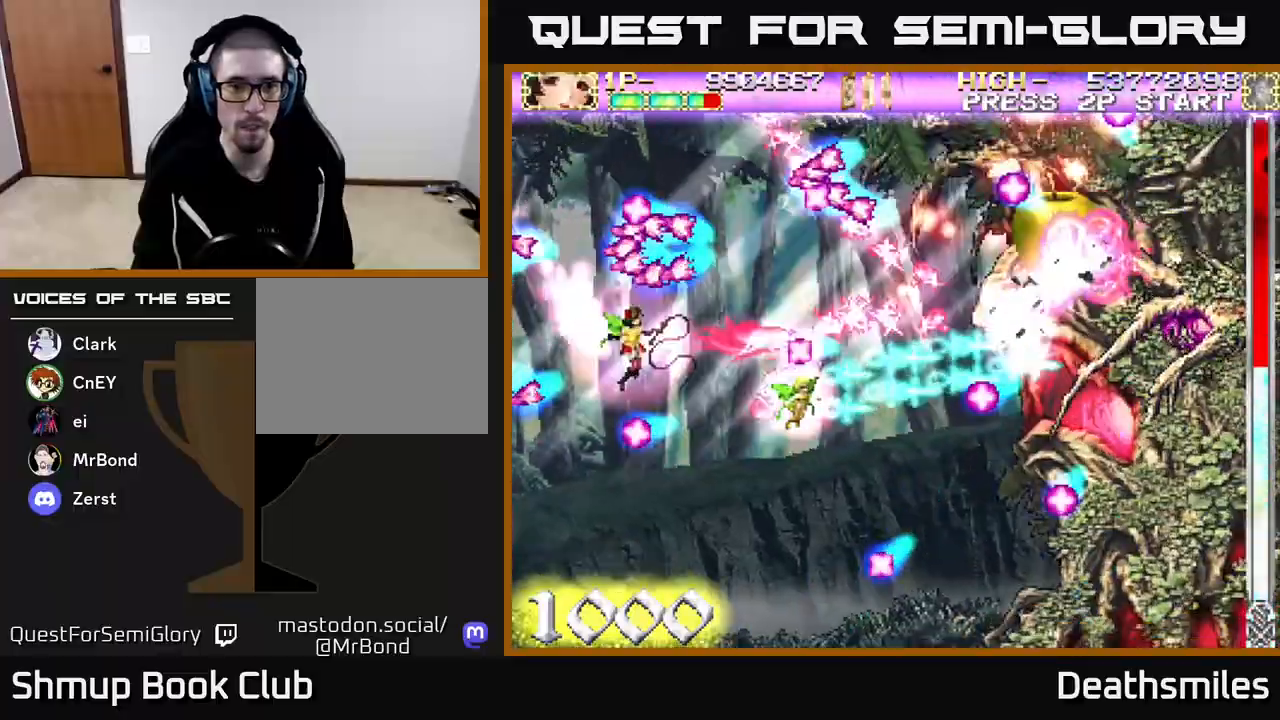
{"dt_ms": 500, "buttons": ["R2"], "events": [[83, "DPAD_DOWN", "up"], [200, "DPAD_DOWN", "down"], [367, "DPAD_DOWN", "up"]]}
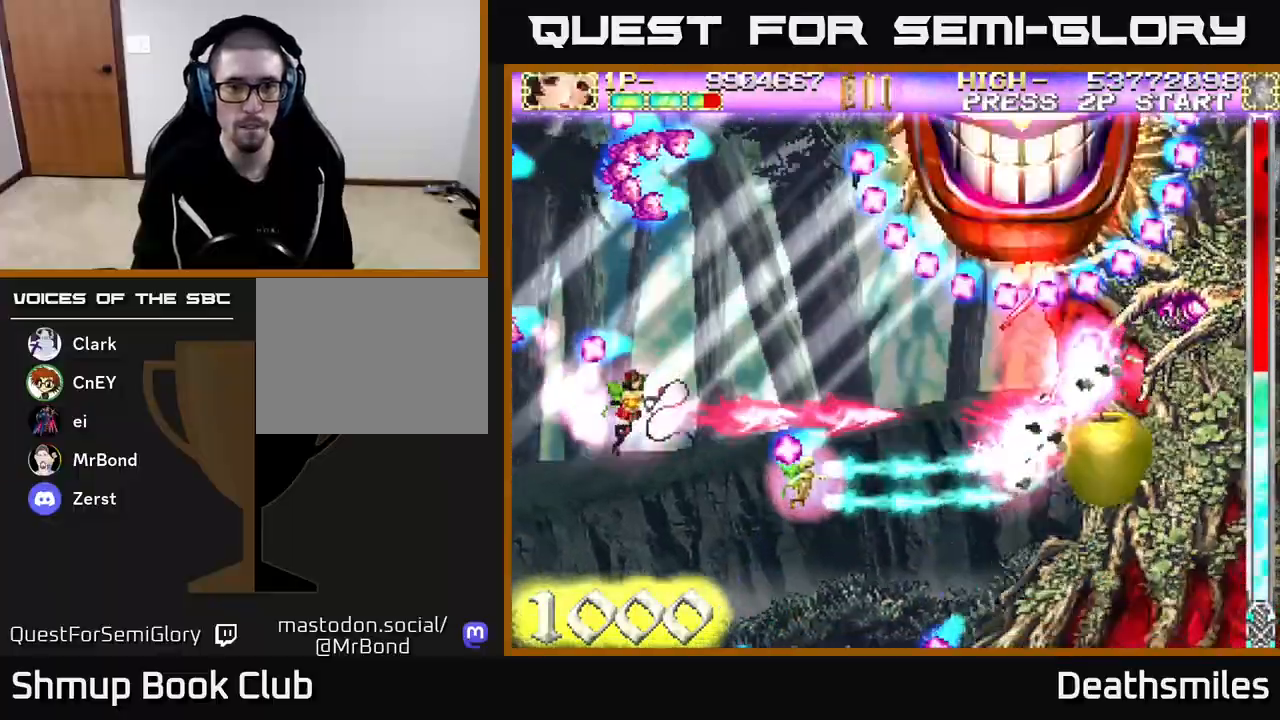
{"dt_ms": 500, "buttons": ["B"], "events": [[17, "DPAD_UP", "down"], [150, "DPAD_UP", "up"], [400, "B", "down"], [433, "R2", "up"]]}
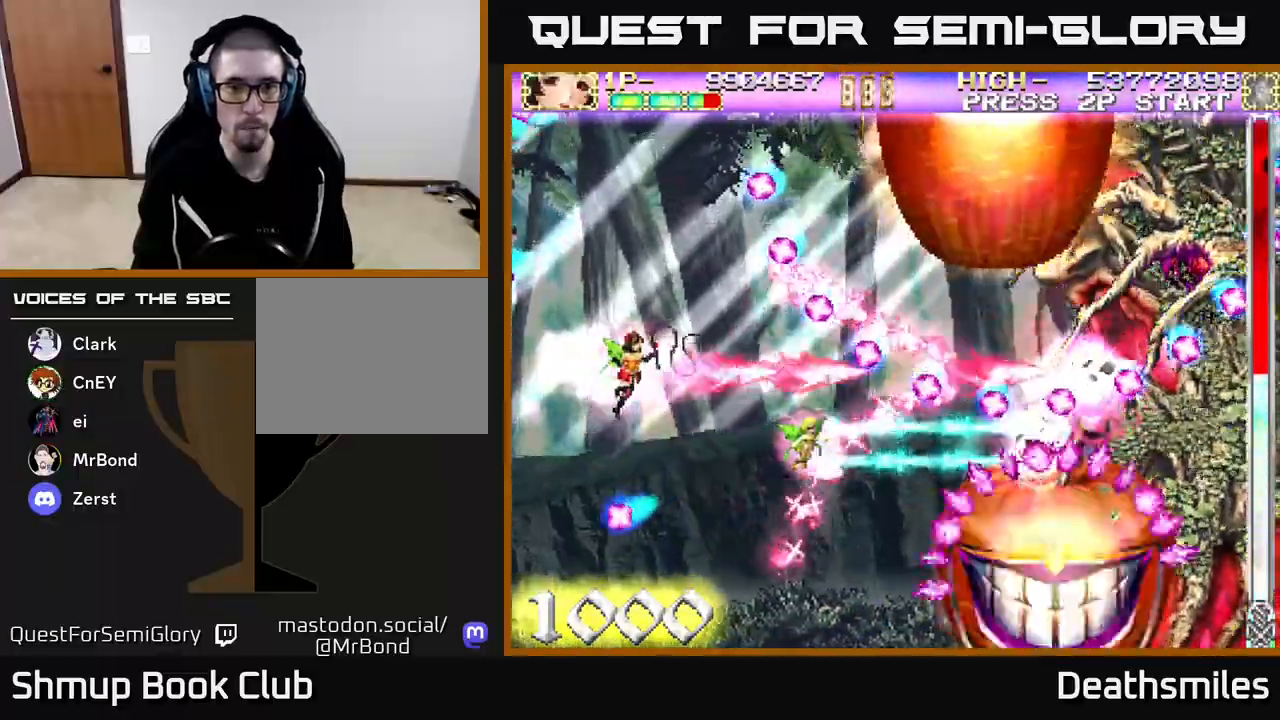
{"dt_ms": 500, "buttons": ["B"], "events": []}
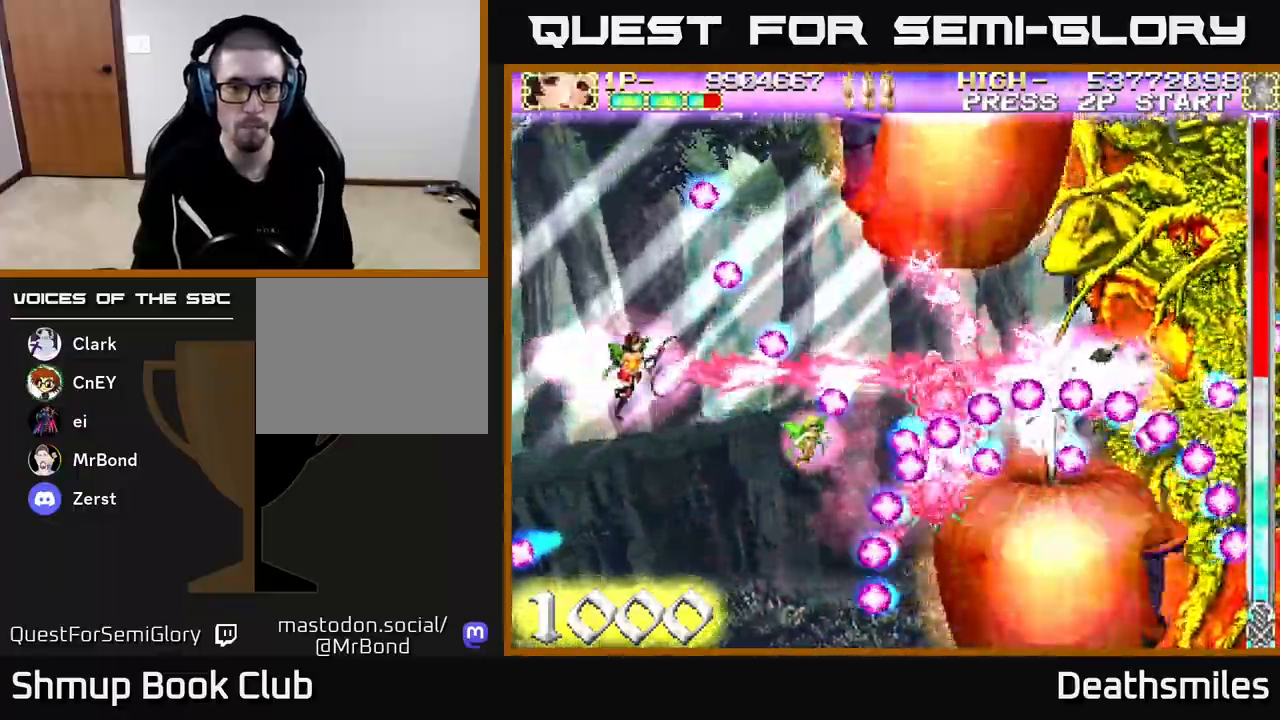
{"dt_ms": 500, "buttons": ["B"], "events": [[183, "DPAD_RIGHT", "down"], [467, "DPAD_RIGHT", "up"]]}
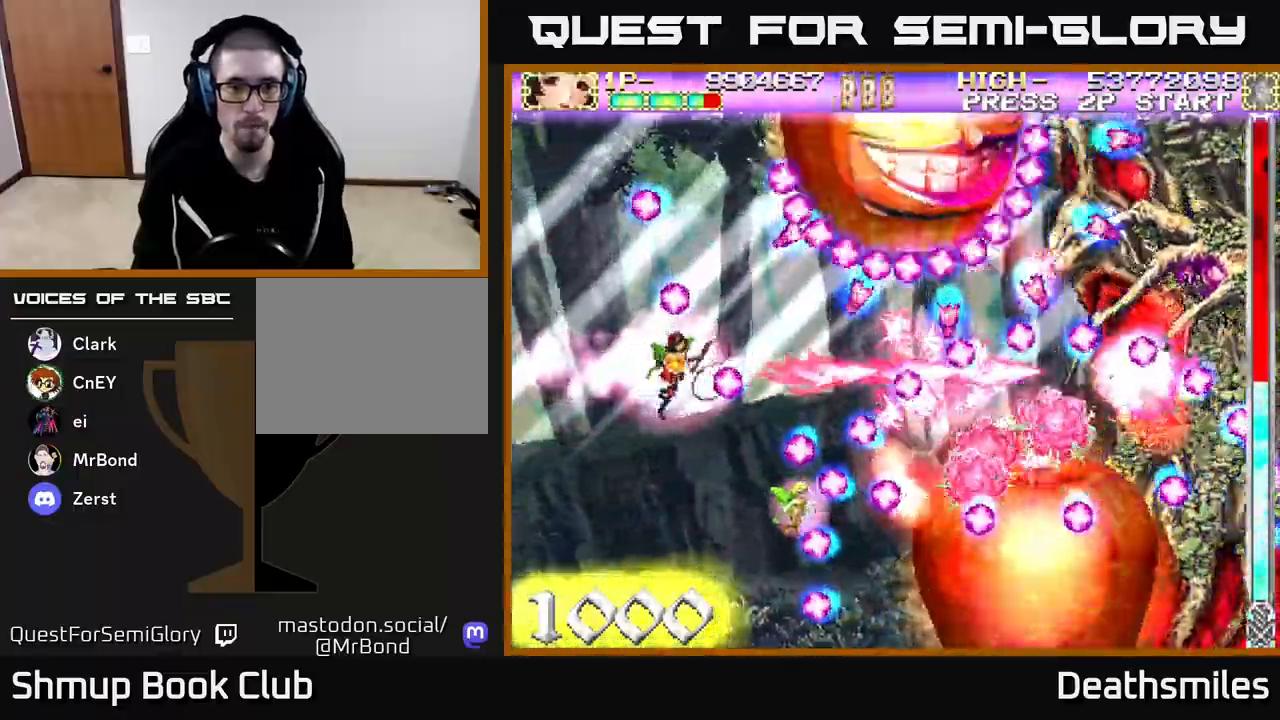
{"dt_ms": 500, "buttons": ["B", "DPAD_DOWN", "DPAD_LEFT"], "events": [[67, "DPAD_LEFT", "down"], [500, "DPAD_DOWN", "down"]]}
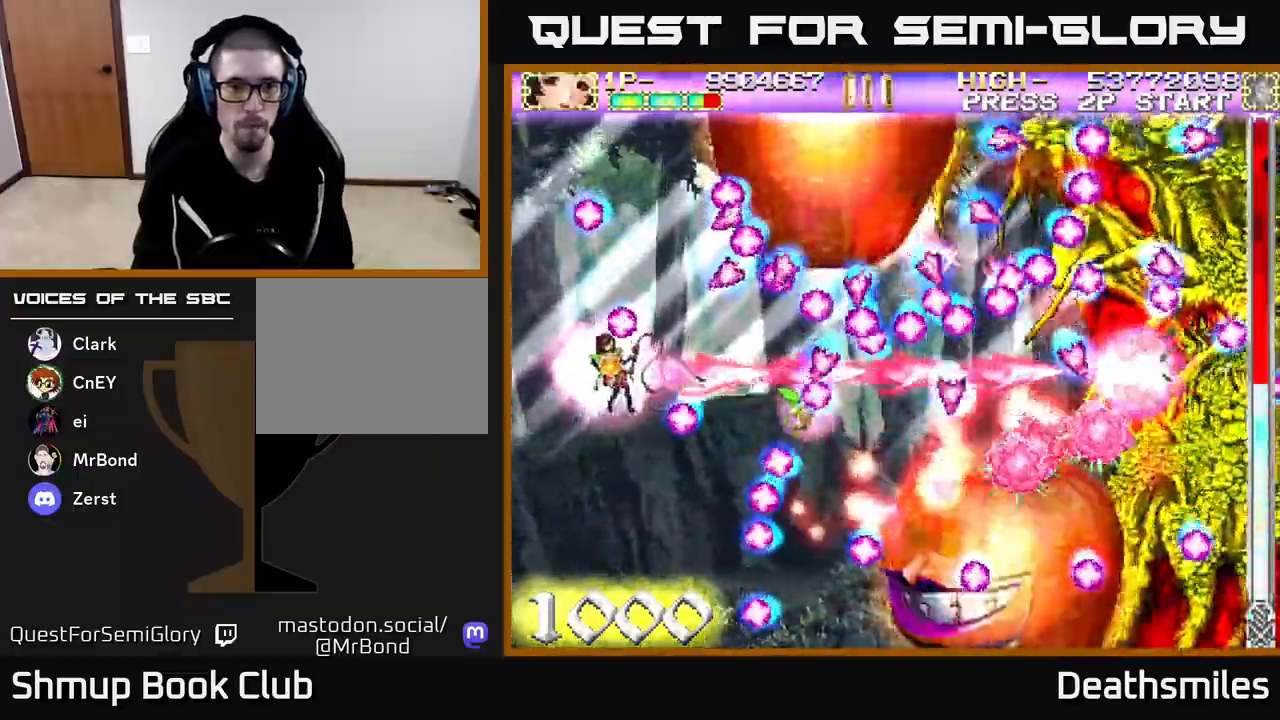
{"dt_ms": 500, "buttons": ["R2"], "events": [[100, "DPAD_LEFT", "up"], [117, "DPAD_DOWN", "up"], [150, "R2", "down"], [217, "B", "up"], [350, "DPAD_RIGHT", "down"], [467, "DPAD_RIGHT", "up"]]}
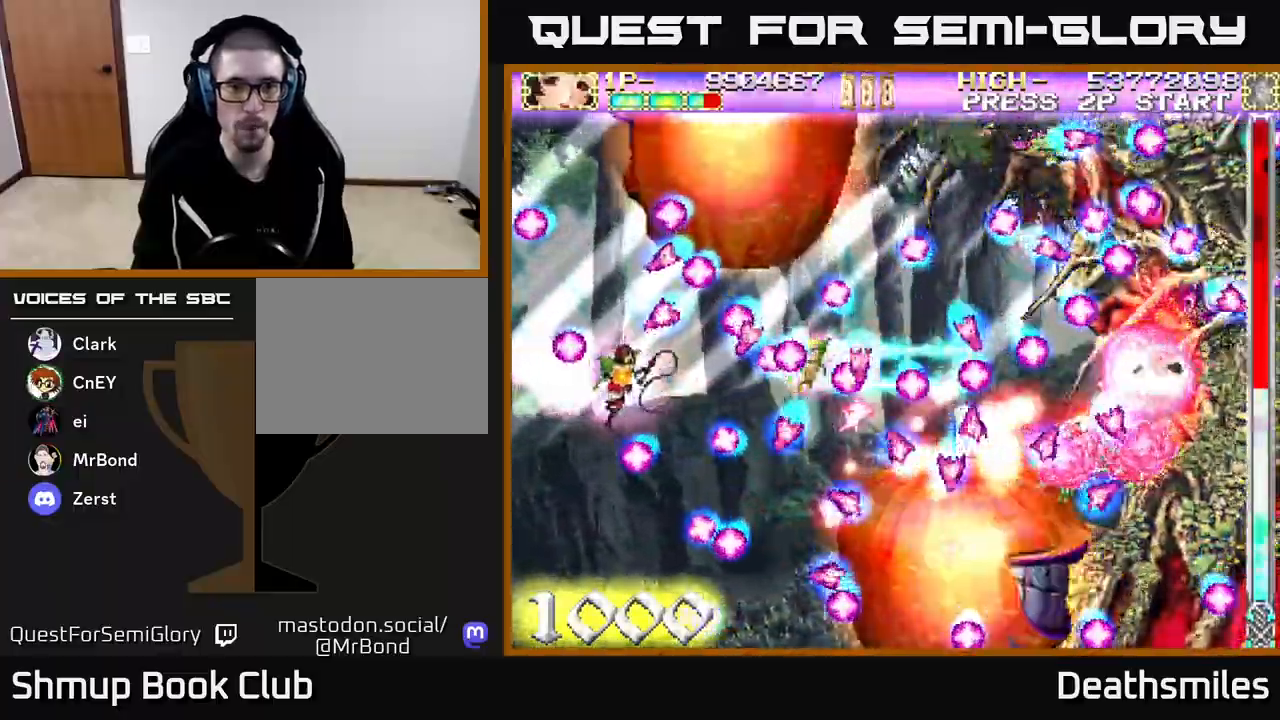
{"dt_ms": 1000, "buttons": ["R2"]}
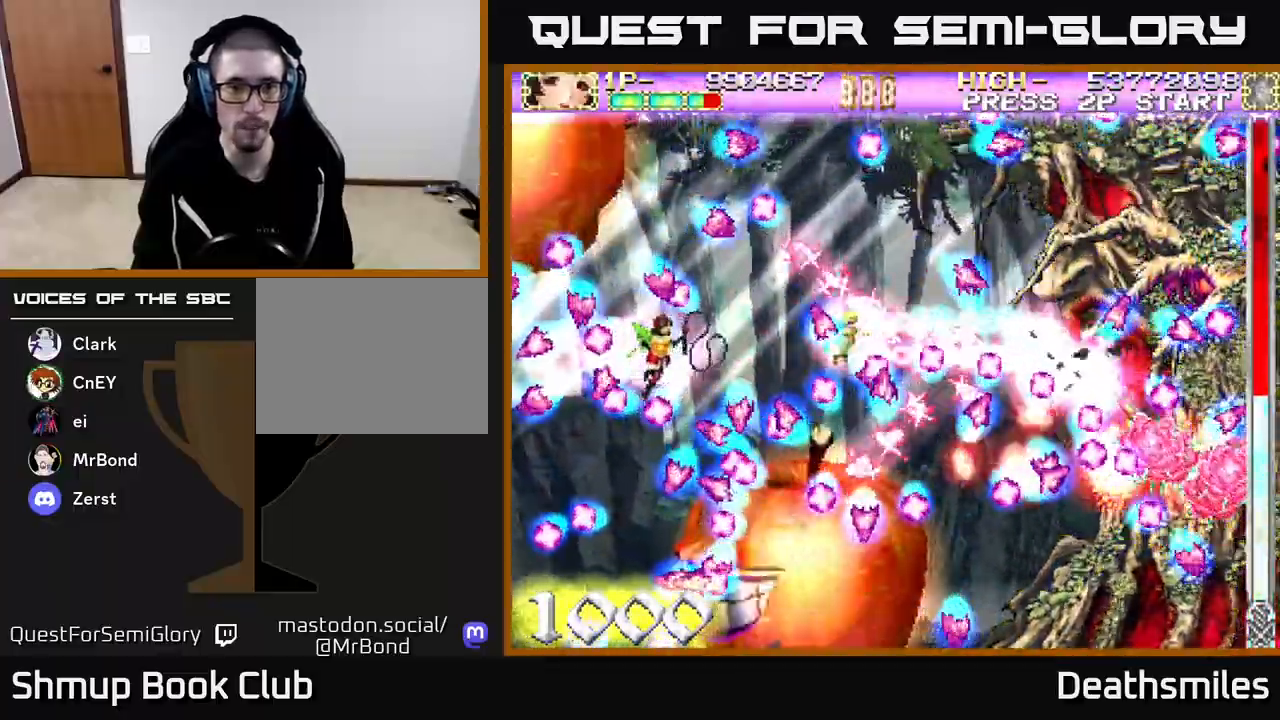
{"dt_ms": 500, "buttons": ["R2"], "events": [[50, "DPAD_RIGHT", "down"], [183, "DPAD_RIGHT", "up"], [317, "DPAD_LEFT", "down"], [450, "DPAD_LEFT", "up"]]}
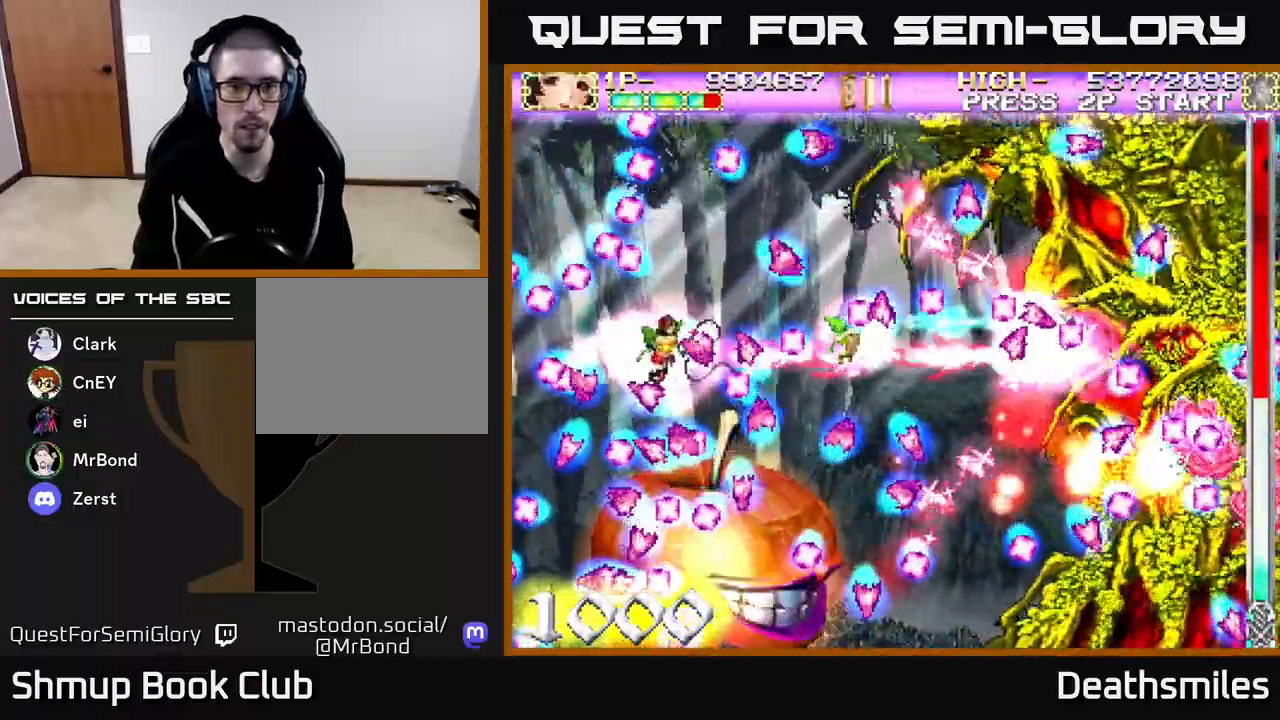
{"dt_ms": 500, "buttons": ["R2"], "events": [[350, "DPAD_RIGHT", "down"], [433, "DPAD_RIGHT", "up"]]}